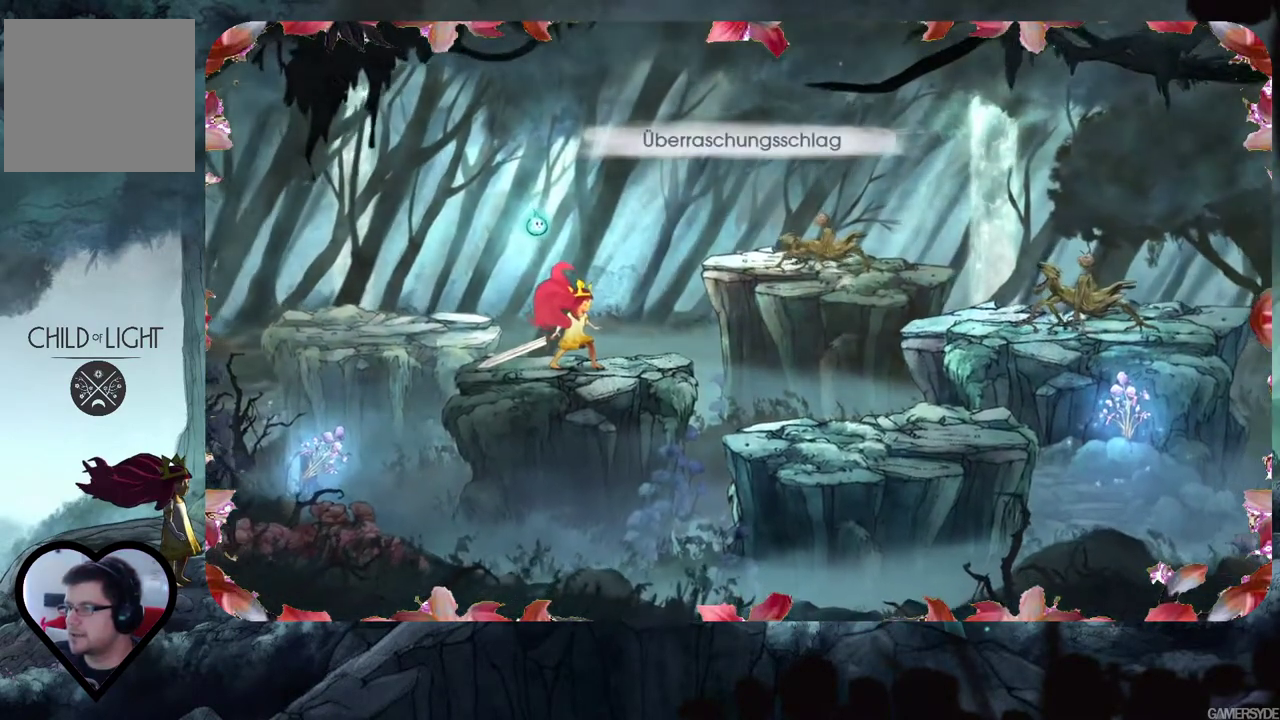
Gameplay with a controller (Xbox layout); each line is a JSON object with the inputs held at the frame after it. "events" lists button and stick changes between this image and that frame as [ms after this image, input, new state], when the widget could be followed in between. Not read: L3 R3.
{"buttons": [], "left_stick": "center", "right_stick": "right", "events": [[500, "right_stick", "right"]]}
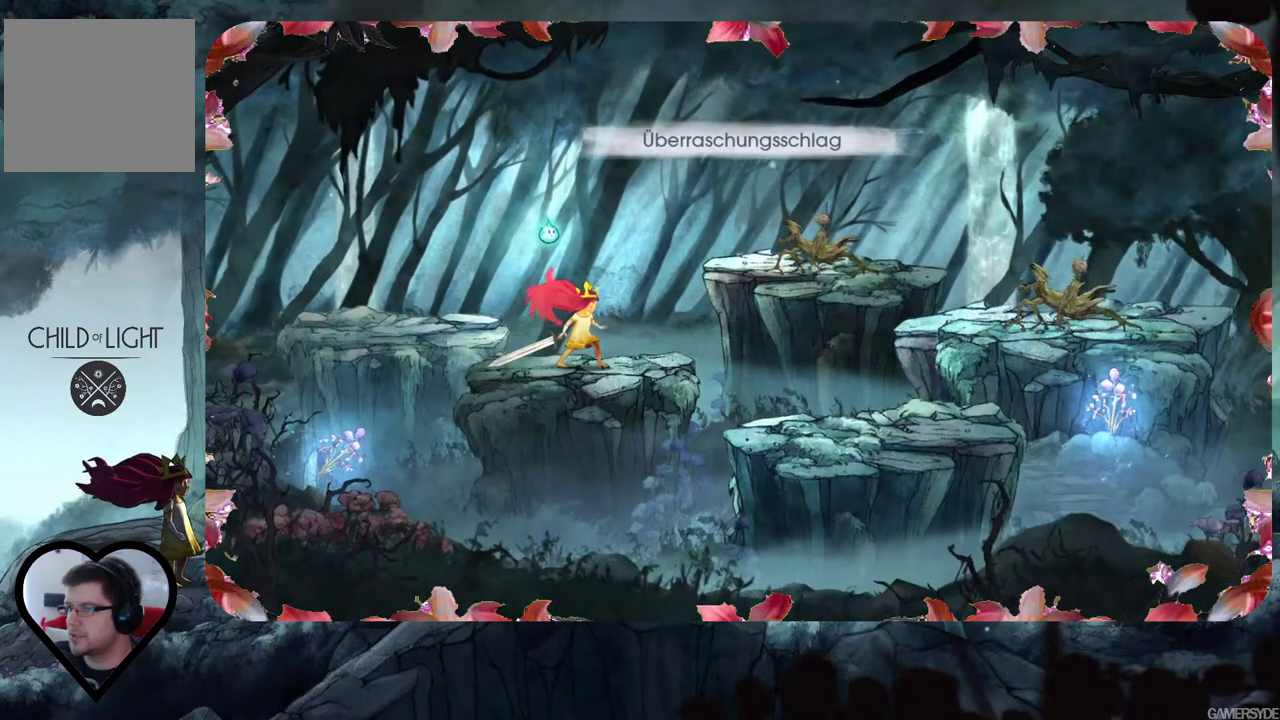
{"buttons": [], "left_stick": "center", "right_stick": "right", "events": []}
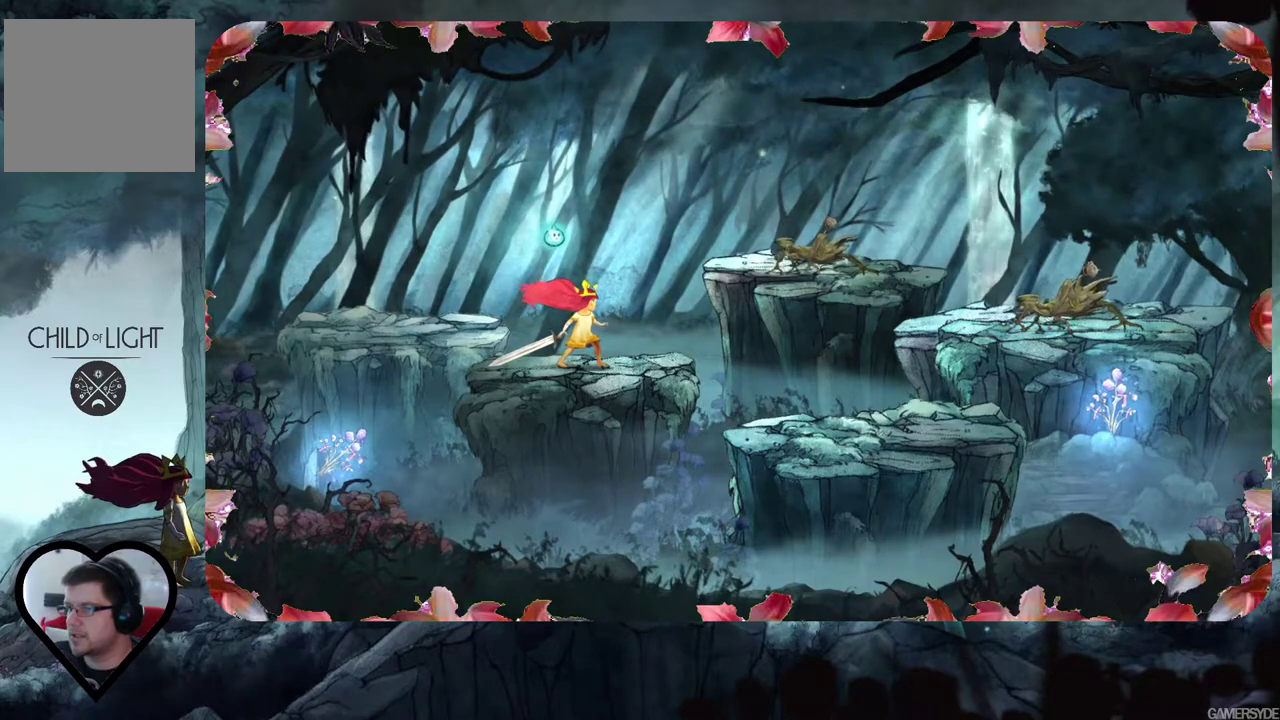
{"buttons": [], "left_stick": "center", "right_stick": "right", "events": []}
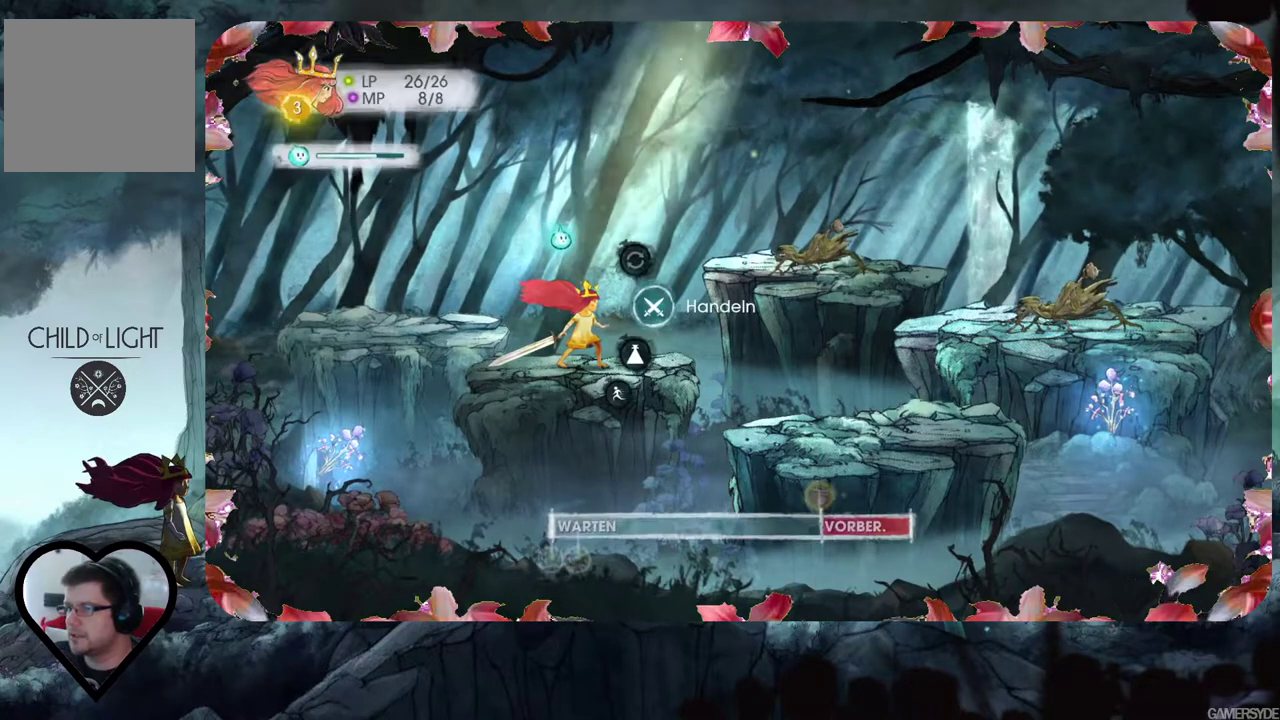
{"buttons": [], "left_stick": "center", "right_stick": "center", "events": [[450, "right_stick", "center"]]}
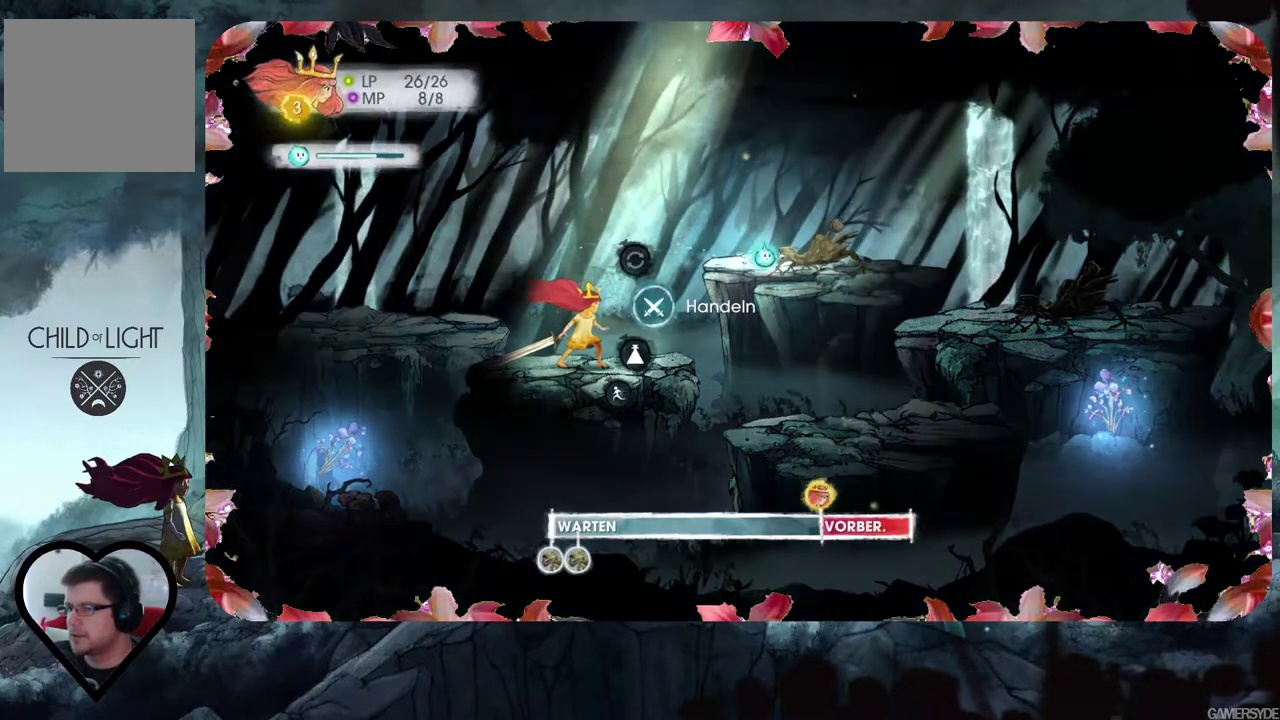
{"buttons": [], "left_stick": "center", "right_stick": "center", "events": []}
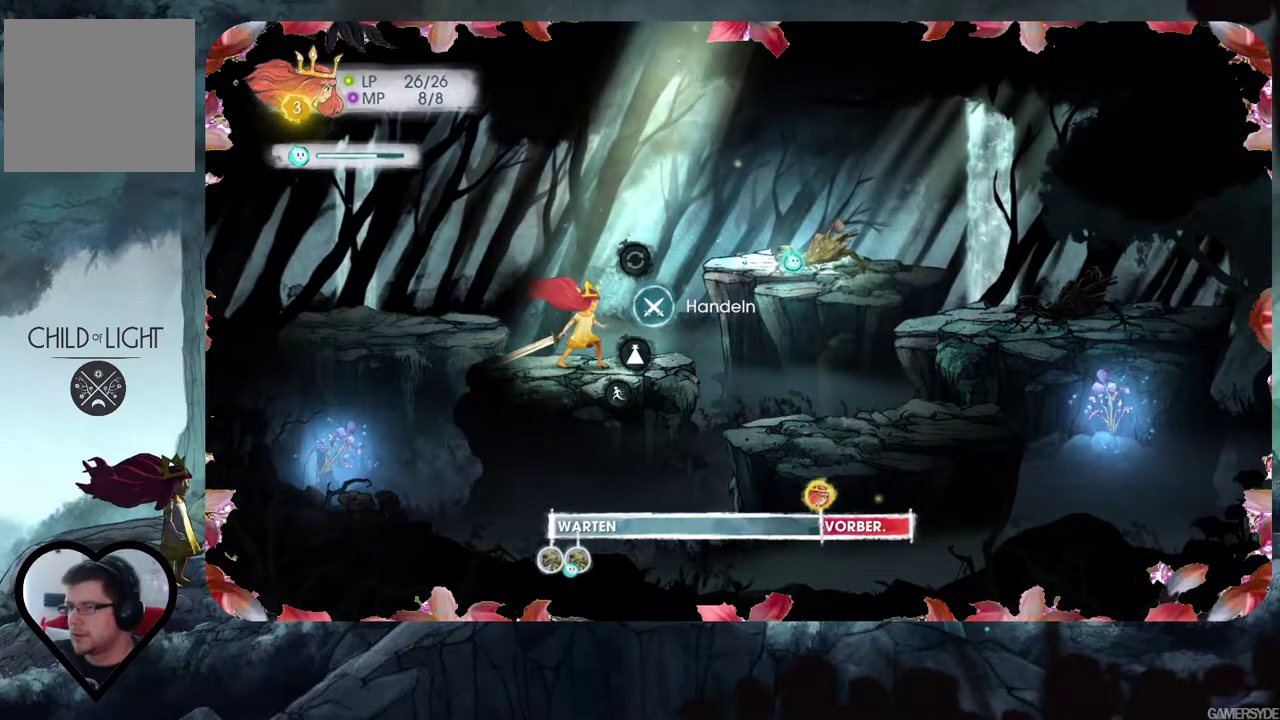
{"buttons": ["A"], "left_stick": "center", "right_stick": "center", "events": [[50, "right_stick", "right"], [217, "right_stick", "center"], [450, "A", "down"]]}
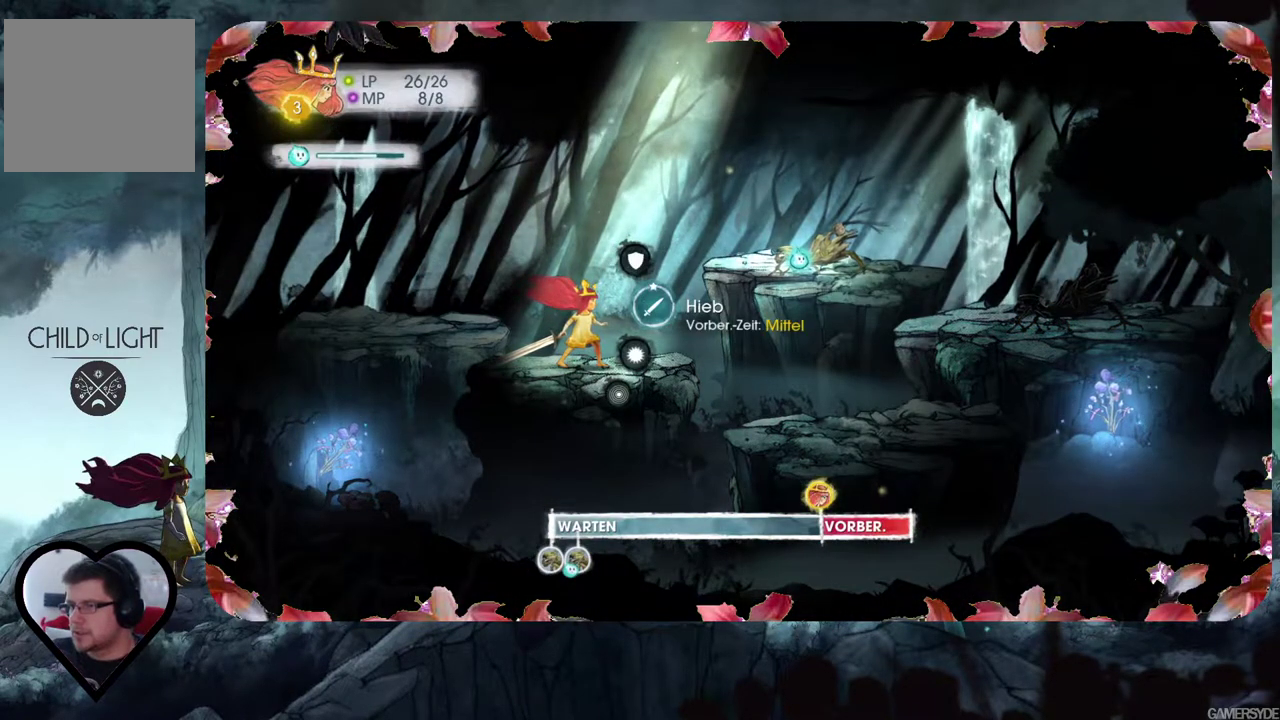
{"buttons": [], "left_stick": "center", "right_stick": "center", "events": [[33, "A", "up"]]}
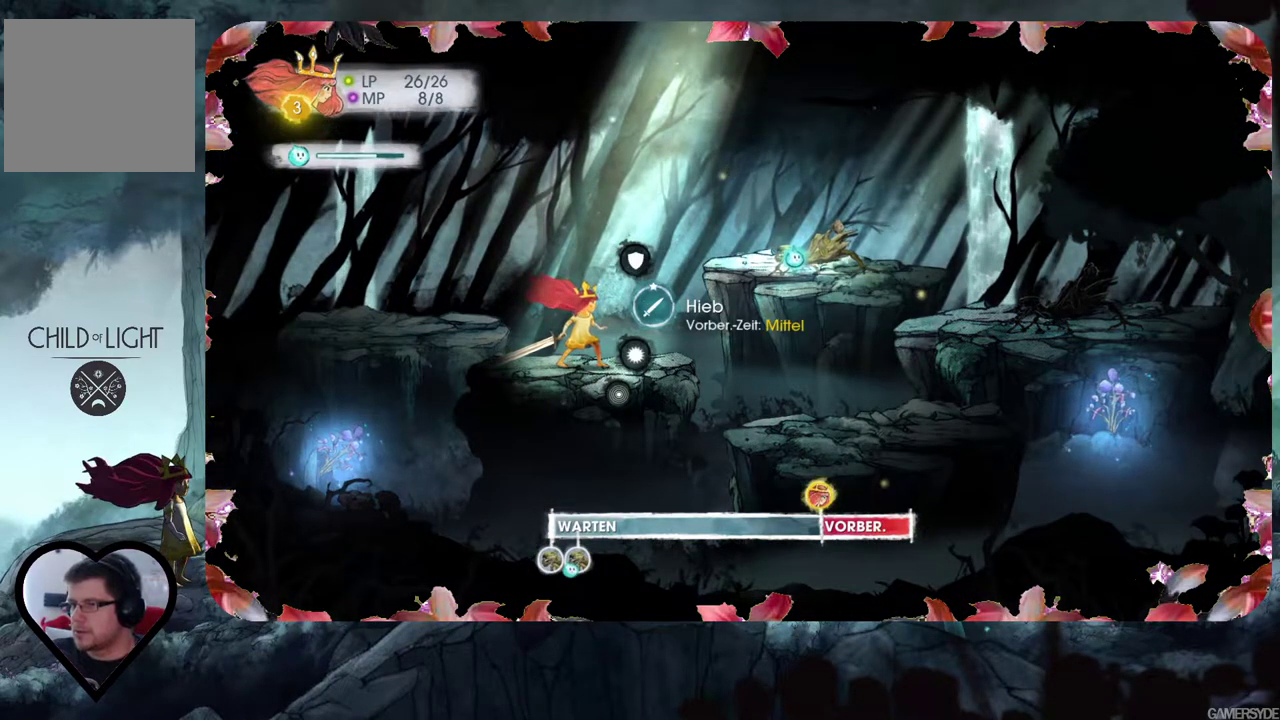
{"buttons": [], "left_stick": "center", "right_stick": "center", "events": [[117, "A", "down"], [250, "A", "up"]]}
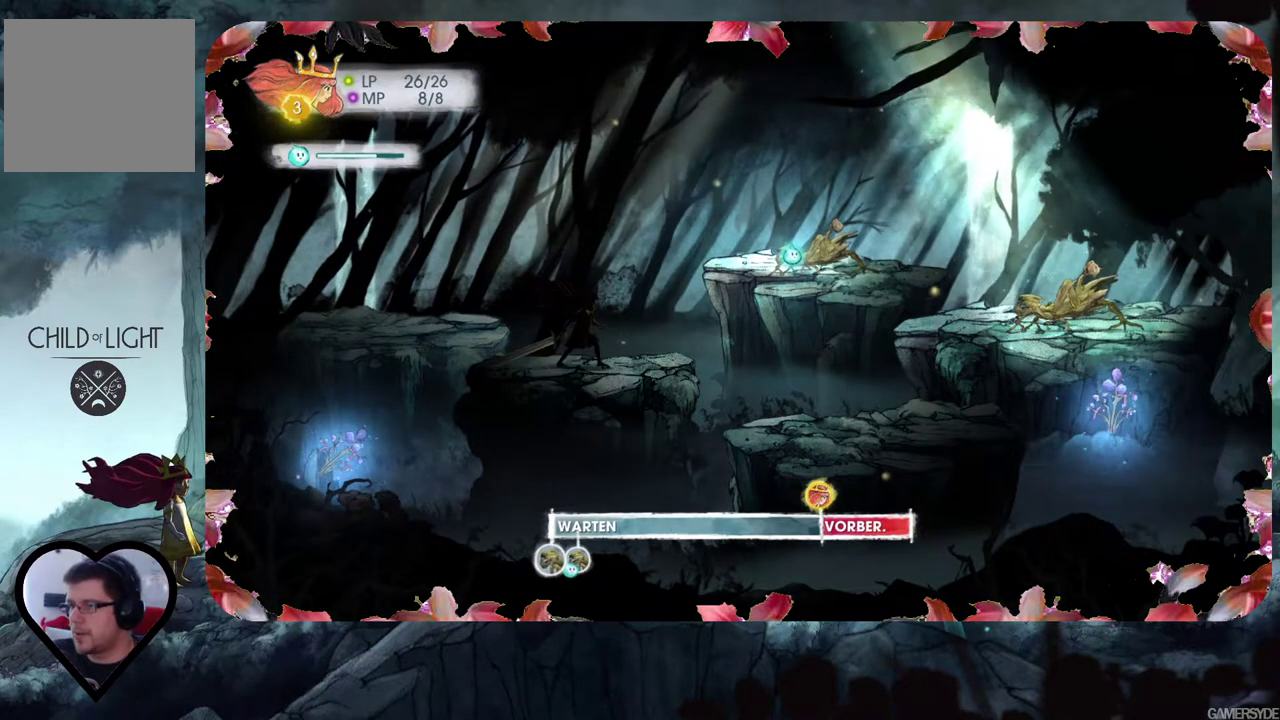
{"buttons": [], "left_stick": "center", "right_stick": "center", "events": [[267, "right_stick", "left"], [467, "right_stick", "center"]]}
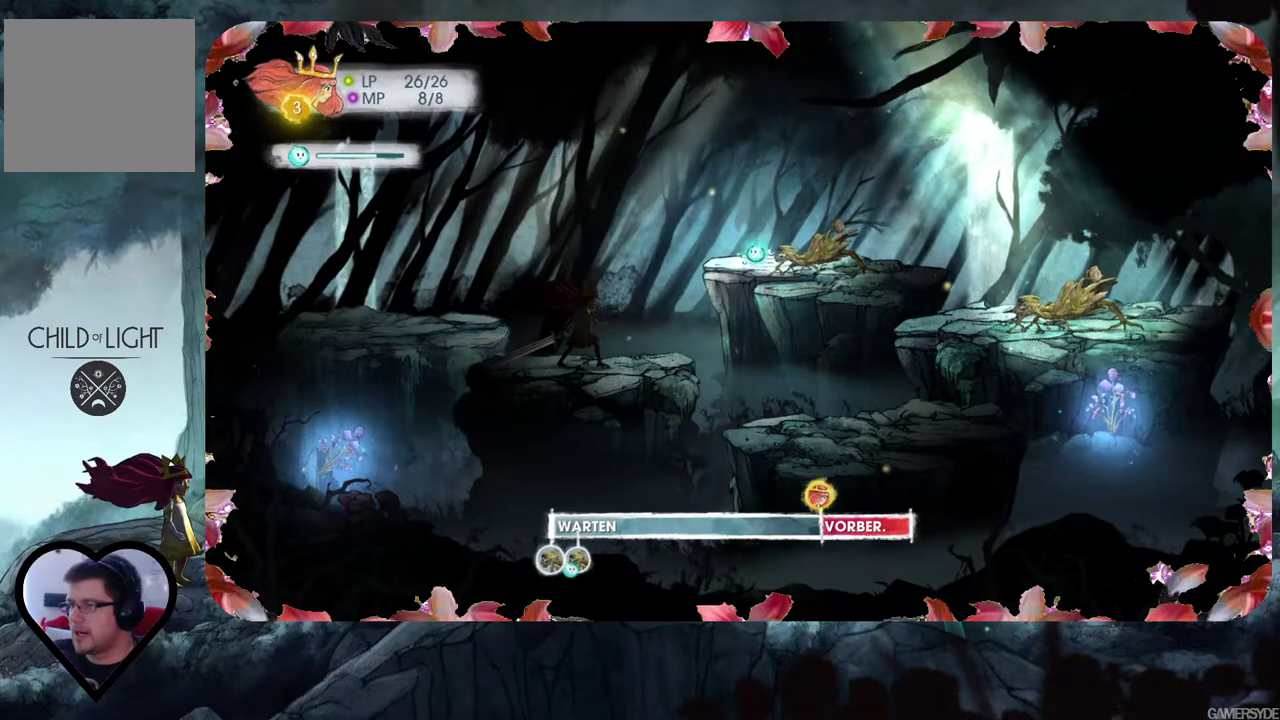
{"buttons": [], "left_stick": "right", "right_stick": "center", "events": [[317, "left_stick", "right"]]}
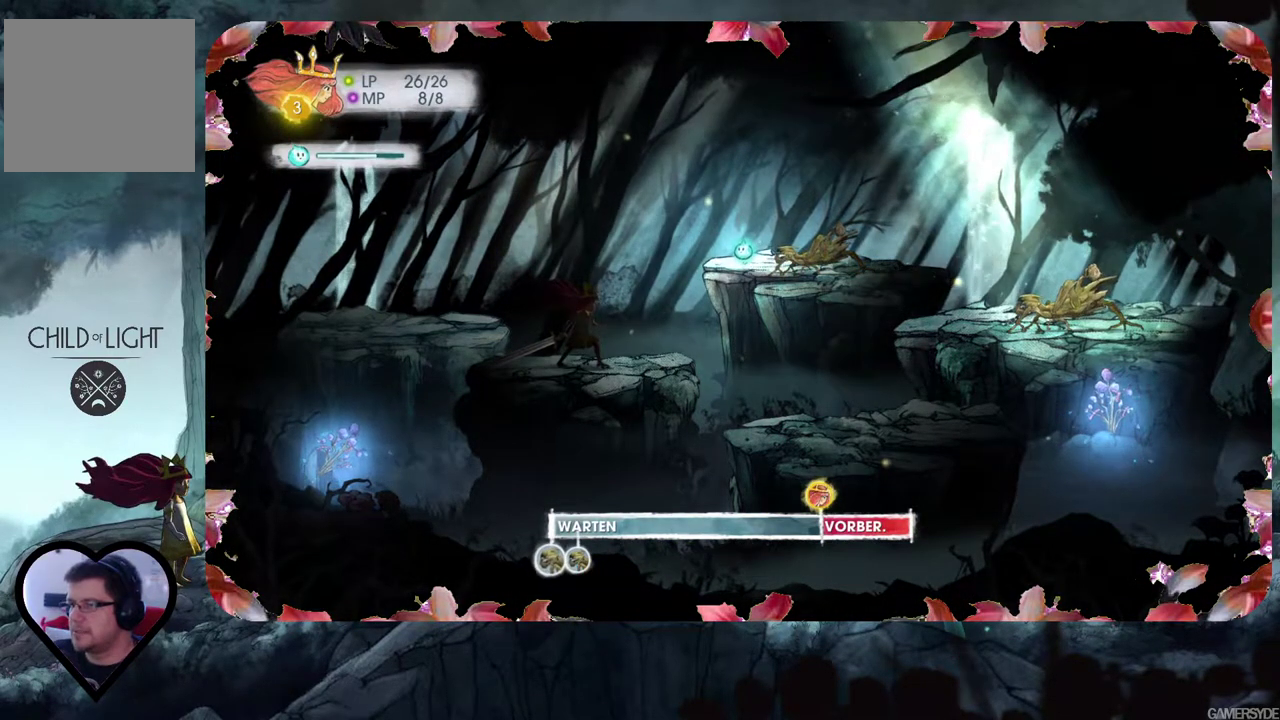
{"buttons": [], "left_stick": "center", "right_stick": "center", "events": [[33, "left_stick", "center"], [183, "left_stick", "left"], [350, "left_stick", "center"]]}
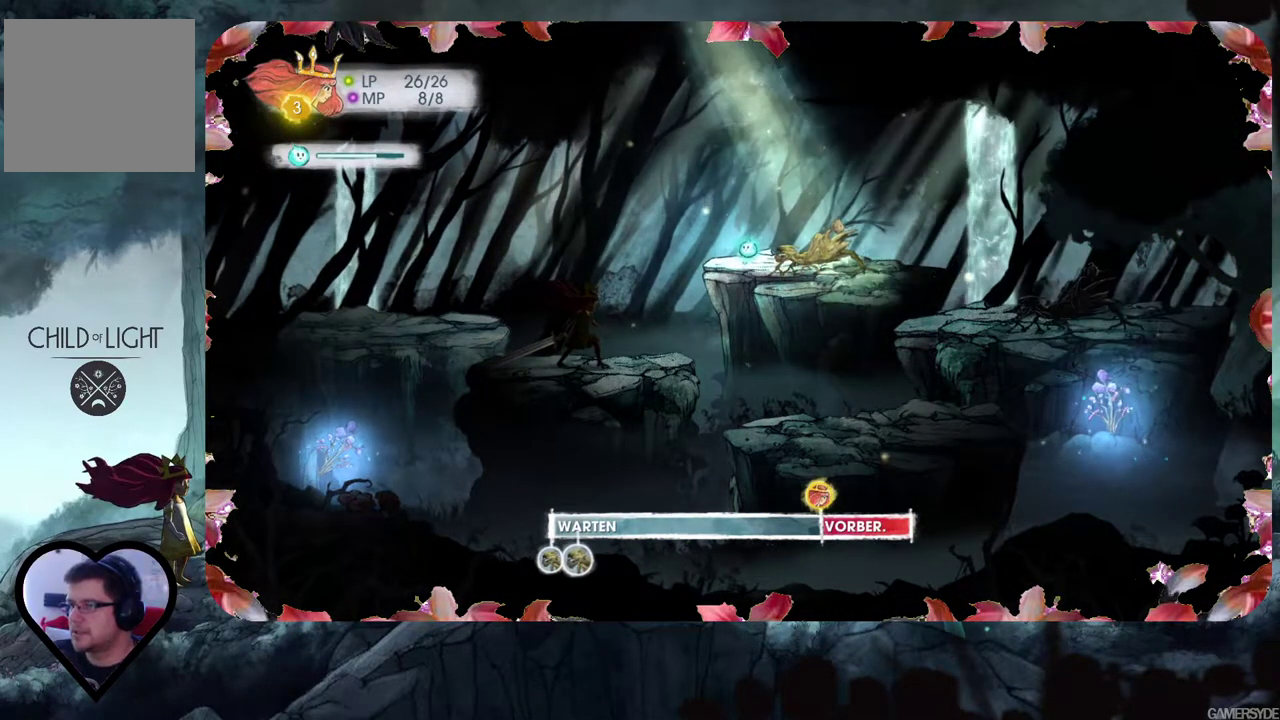
{"buttons": [], "left_stick": "center", "right_stick": "center", "events": [[283, "left_stick", "right"], [433, "left_stick", "center"]]}
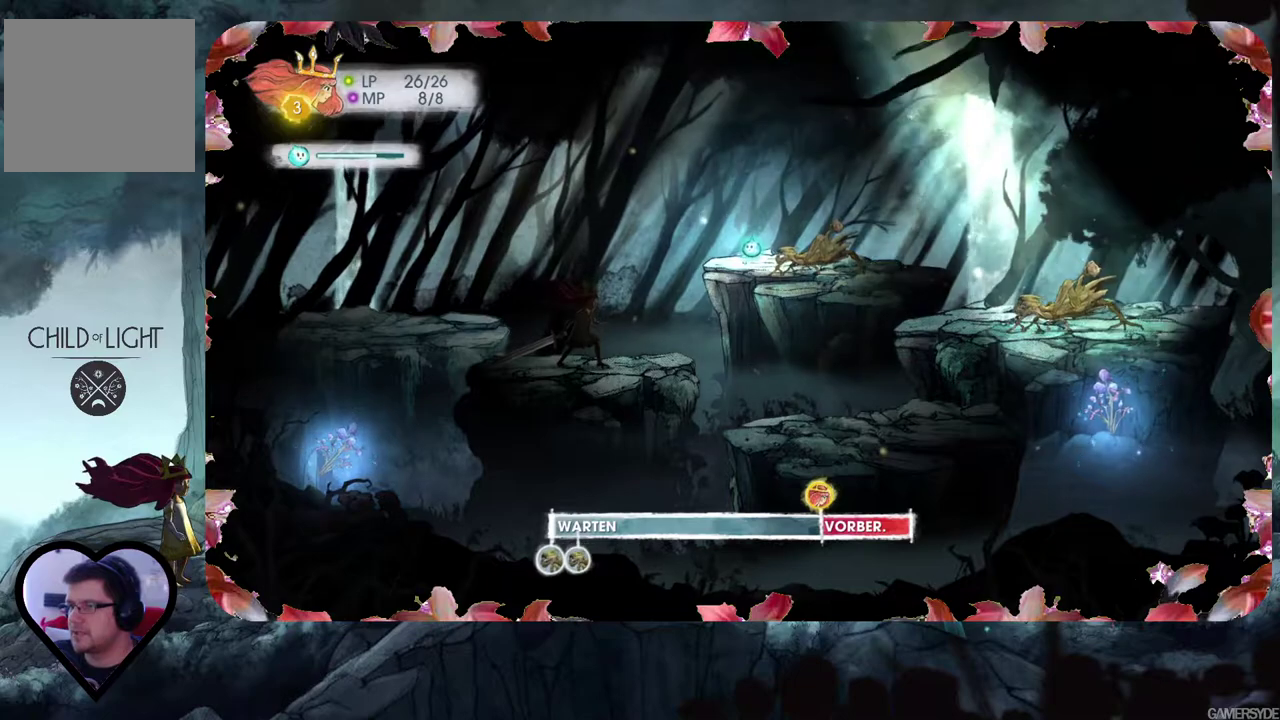
{"buttons": [], "left_stick": "center", "right_stick": "center", "events": [[267, "left_stick", "left"], [483, "left_stick", "center"]]}
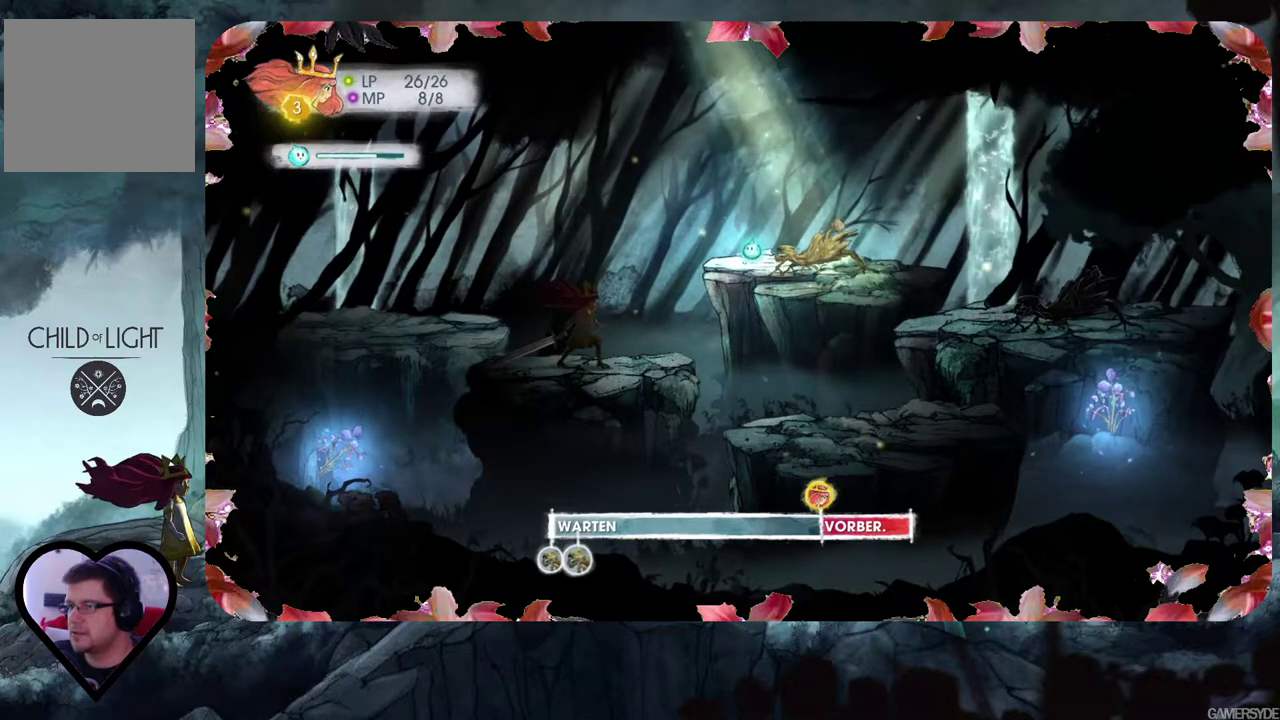
{"buttons": [], "left_stick": "center", "right_stick": "center", "events": [[117, "right_stick", "right"], [300, "right_stick", "center"]]}
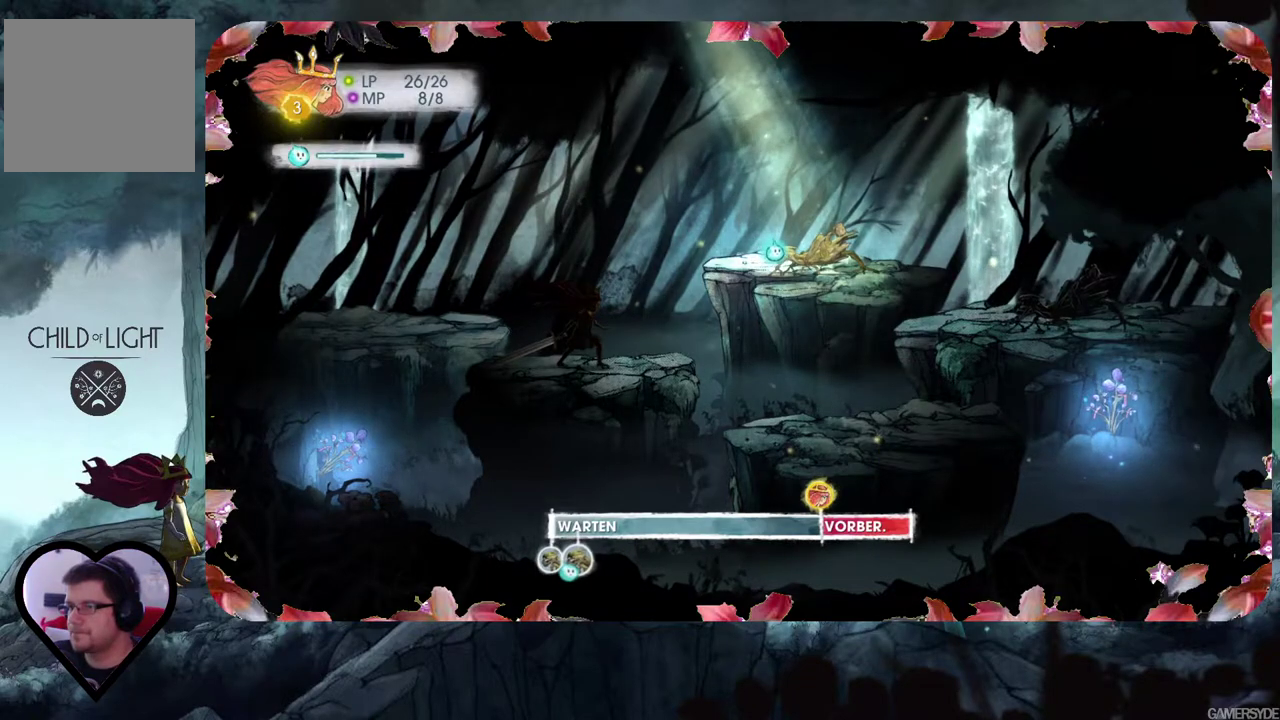
{"buttons": [], "left_stick": "center", "right_stick": "center", "events": [[67, "A", "down"], [183, "A", "up"]]}
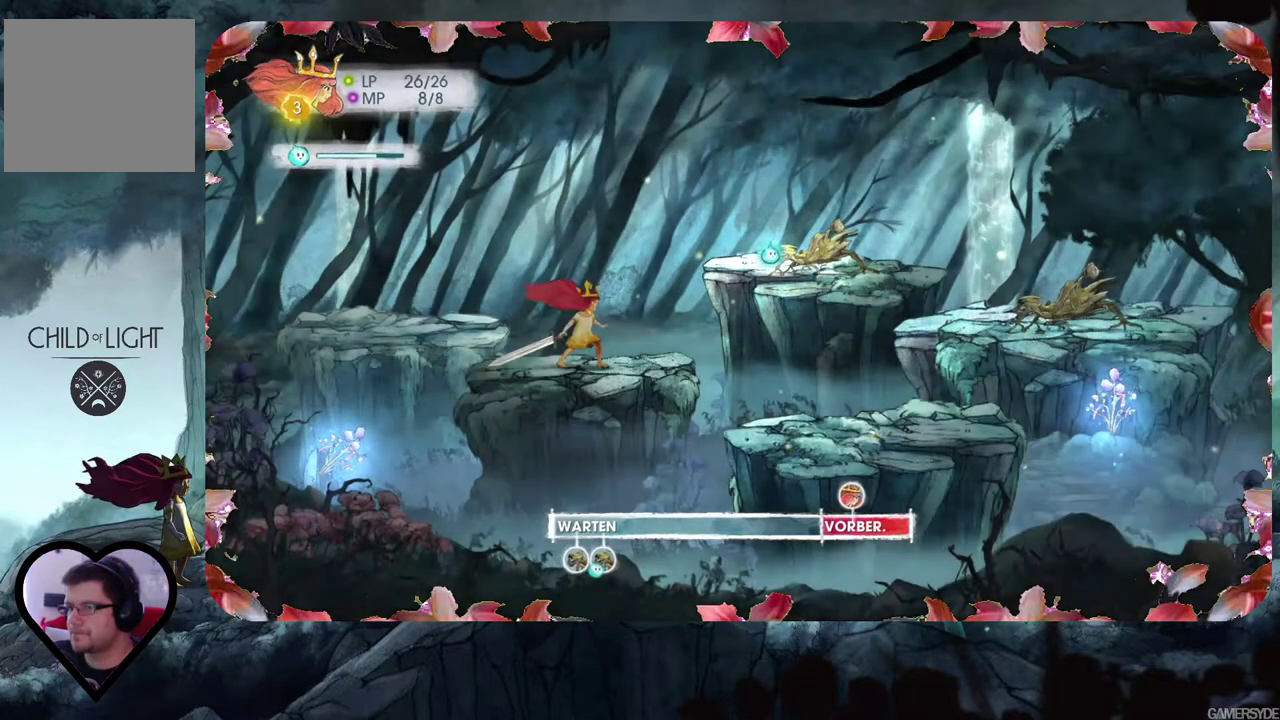
{"buttons": ["L2"], "left_stick": "center", "right_stick": "center", "events": [[233, "L2", "down"]]}
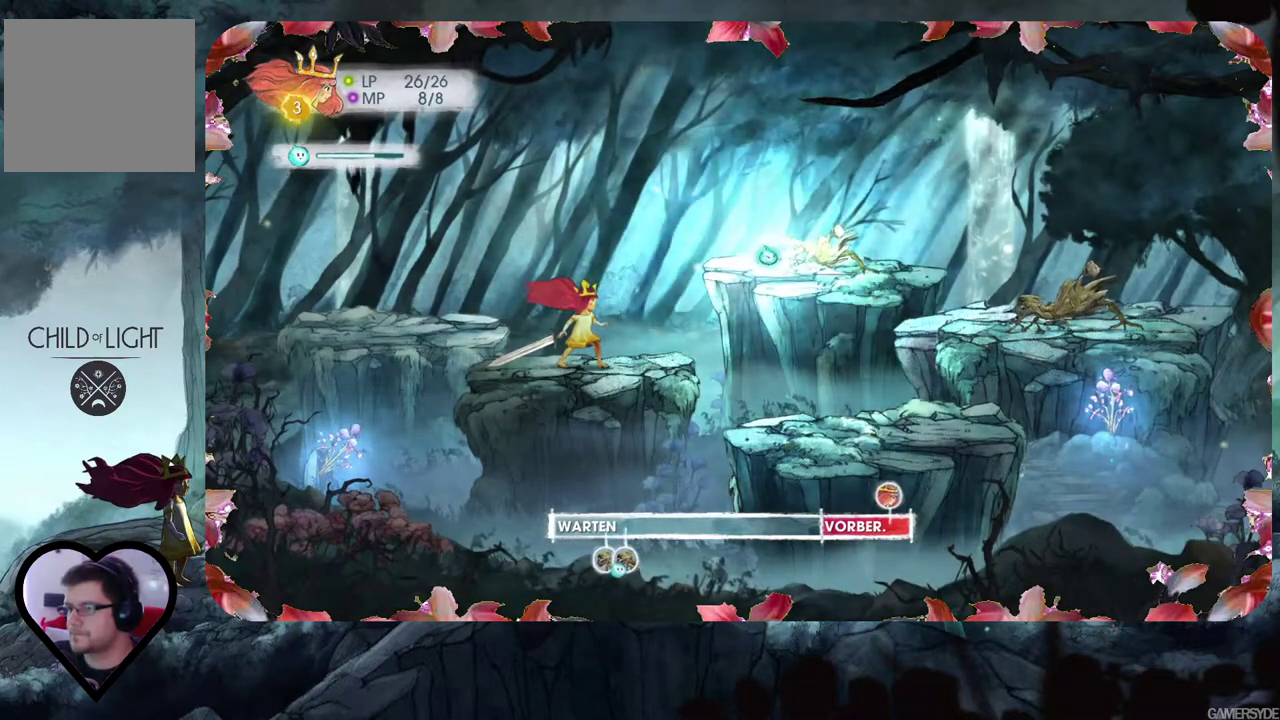
{"buttons": ["L2"], "left_stick": "center", "right_stick": "center", "events": []}
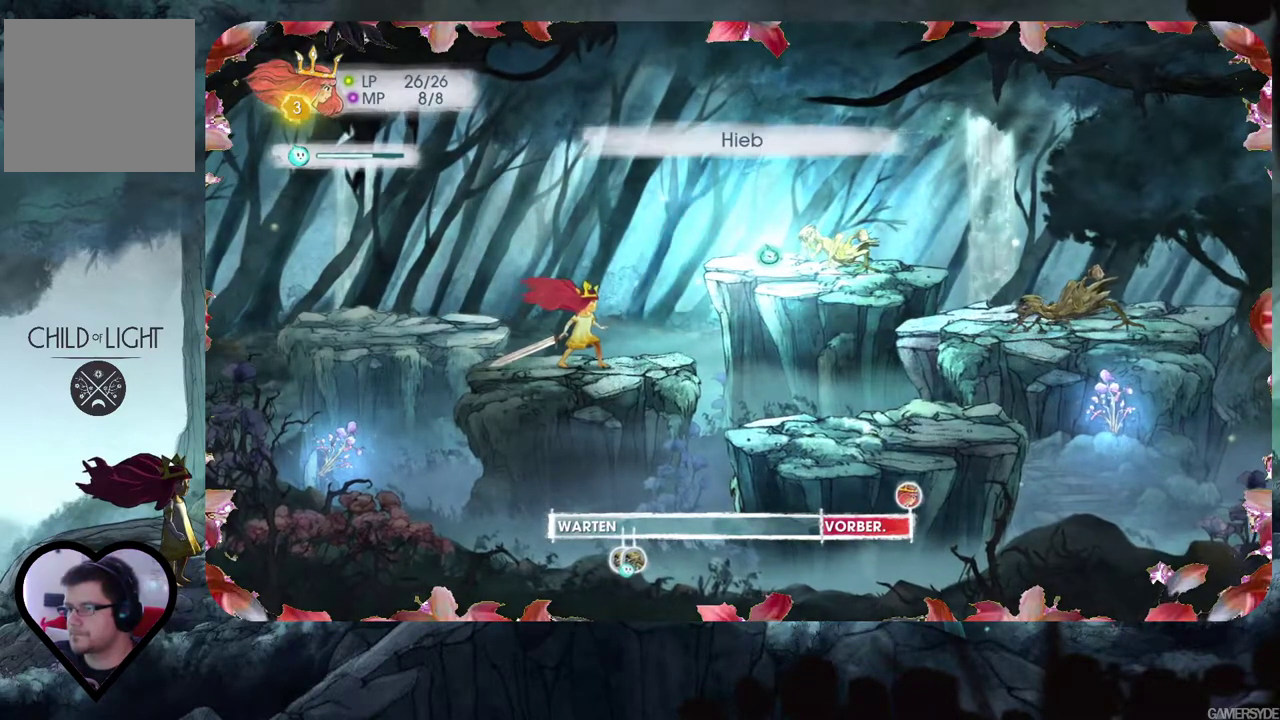
{"buttons": [], "left_stick": "center", "right_stick": "right", "events": [[383, "L2", "up"], [450, "right_stick", "right"]]}
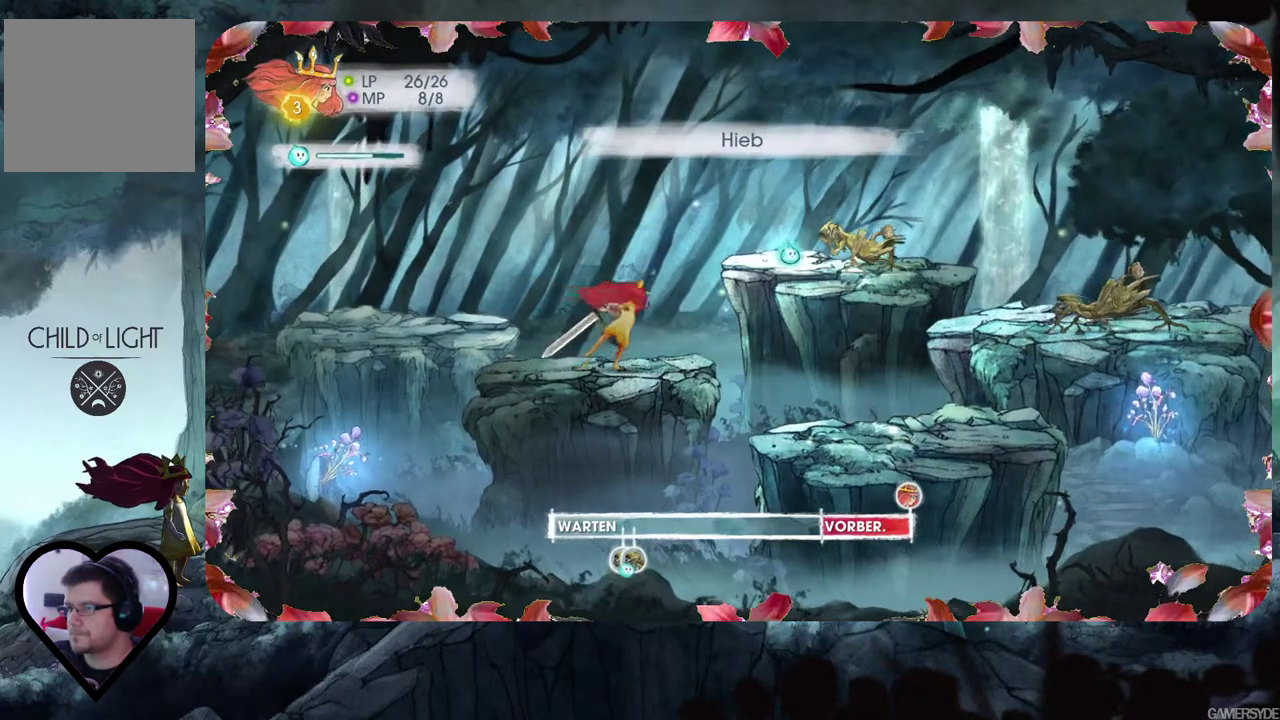
{"buttons": [], "left_stick": "center", "right_stick": "right", "events": []}
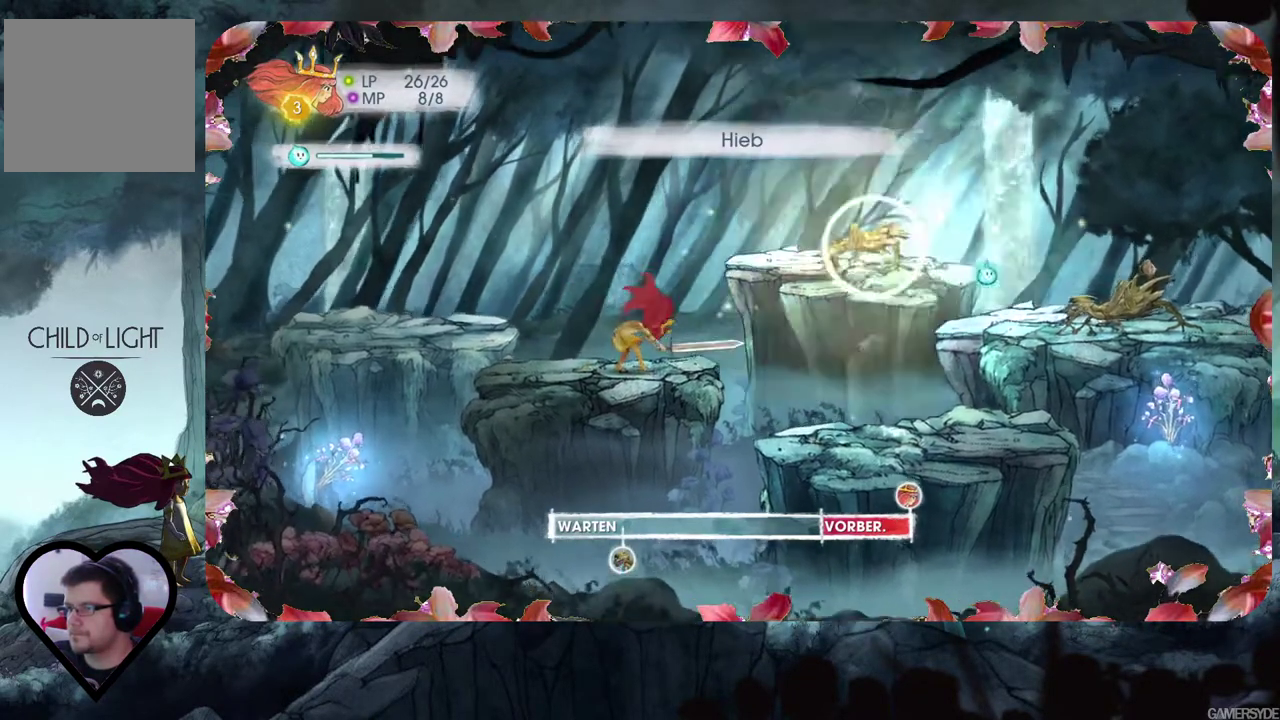
{"buttons": [], "left_stick": "center", "right_stick": "center", "events": [[333, "right_stick", "center"]]}
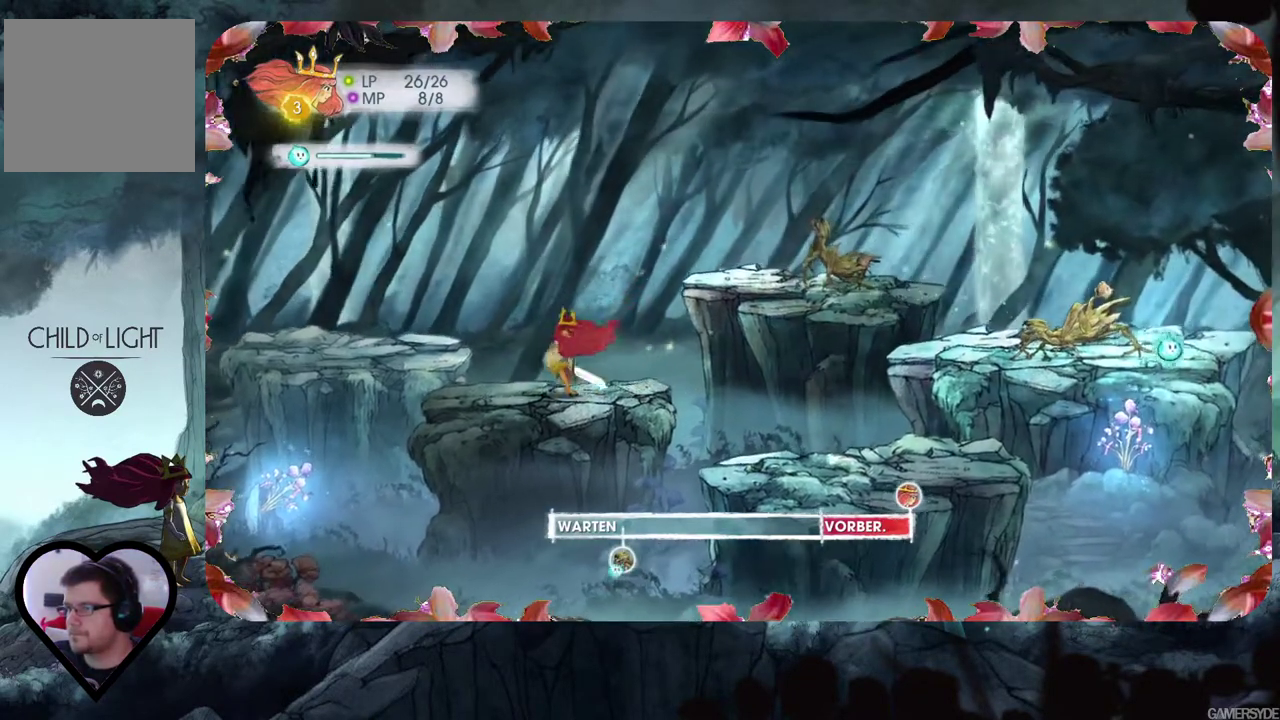
{"buttons": [], "left_stick": "center", "right_stick": "up-left", "events": [[33, "right_stick", "down-left"], [200, "right_stick", "center"], [417, "right_stick", "up-left"]]}
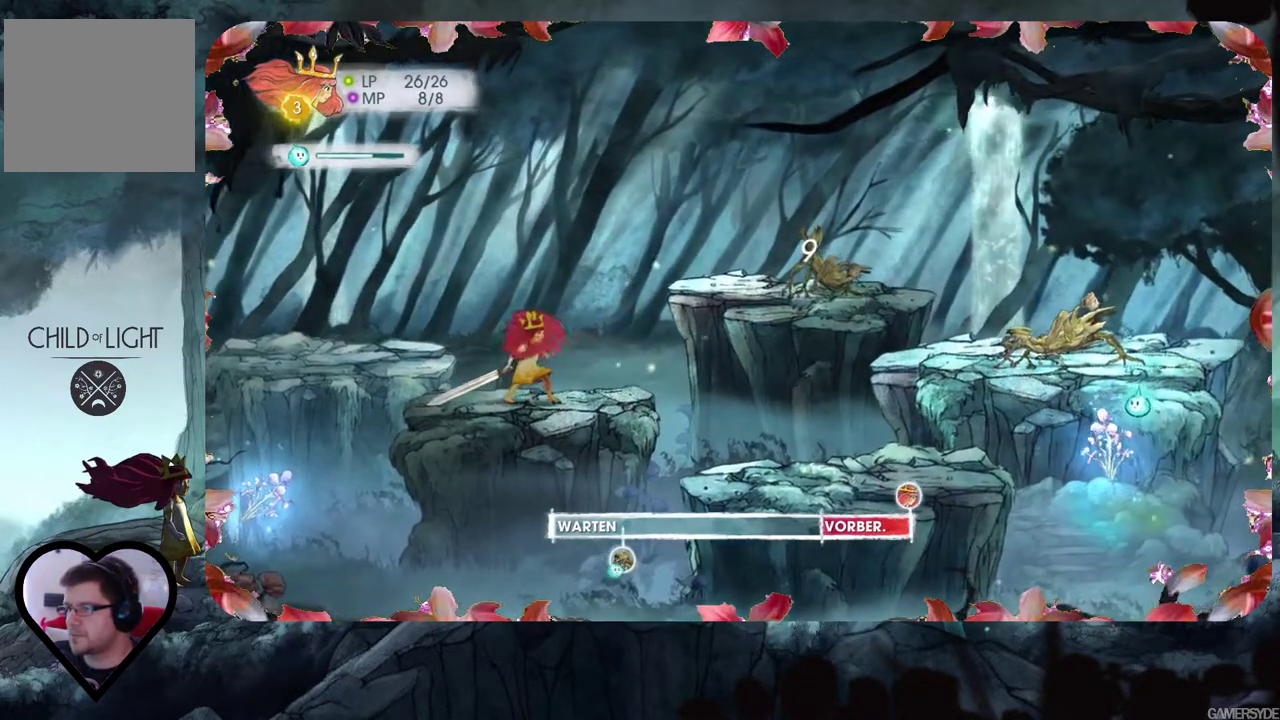
{"buttons": [], "left_stick": "center", "right_stick": "left", "events": [[217, "right_stick", "center"], [467, "right_stick", "left"]]}
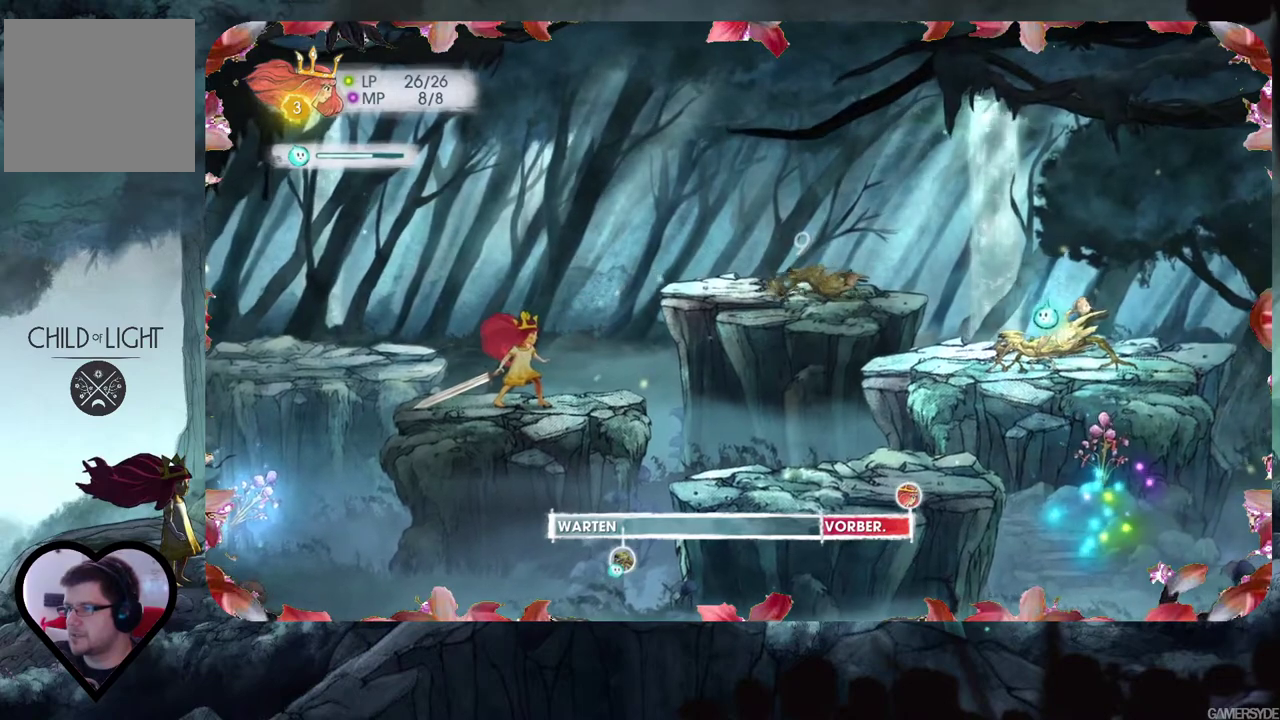
{"buttons": [], "left_stick": "center", "right_stick": "down-right", "events": [[117, "right_stick", "center"], [350, "right_stick", "down-right"]]}
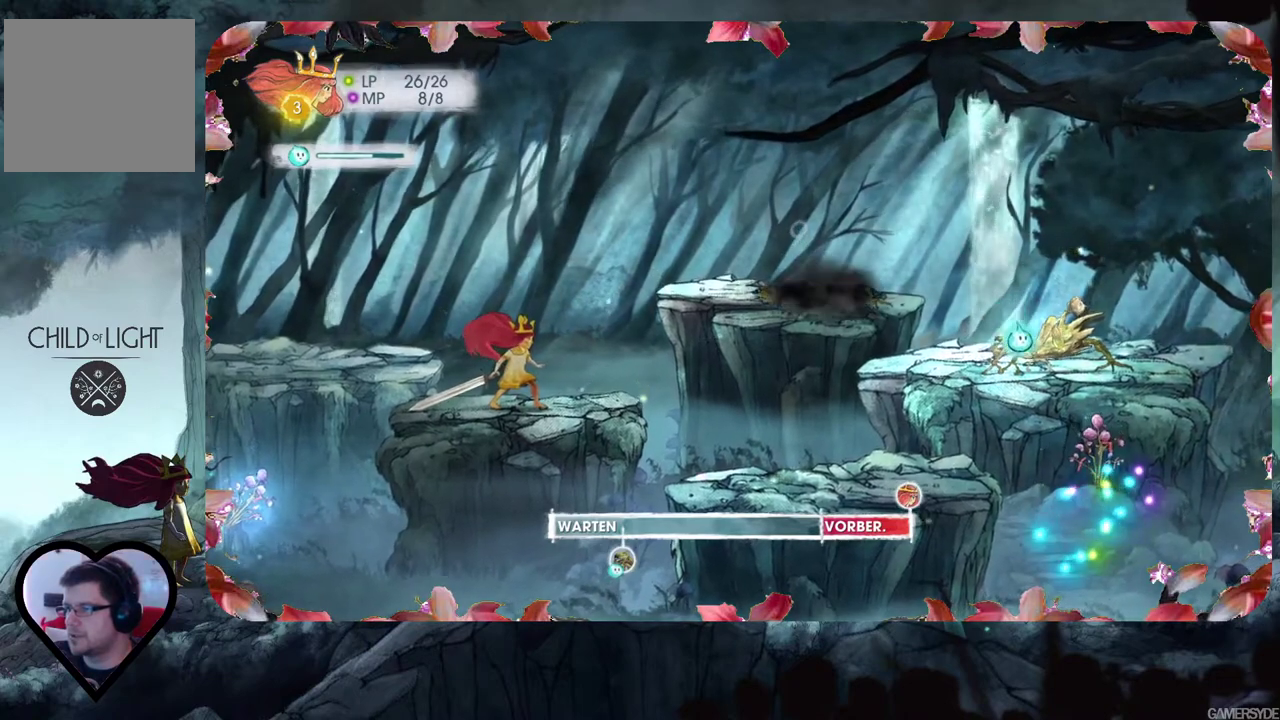
{"buttons": ["L2"], "left_stick": "center", "right_stick": "center", "events": [[17, "right_stick", "center"], [167, "L2", "down"]]}
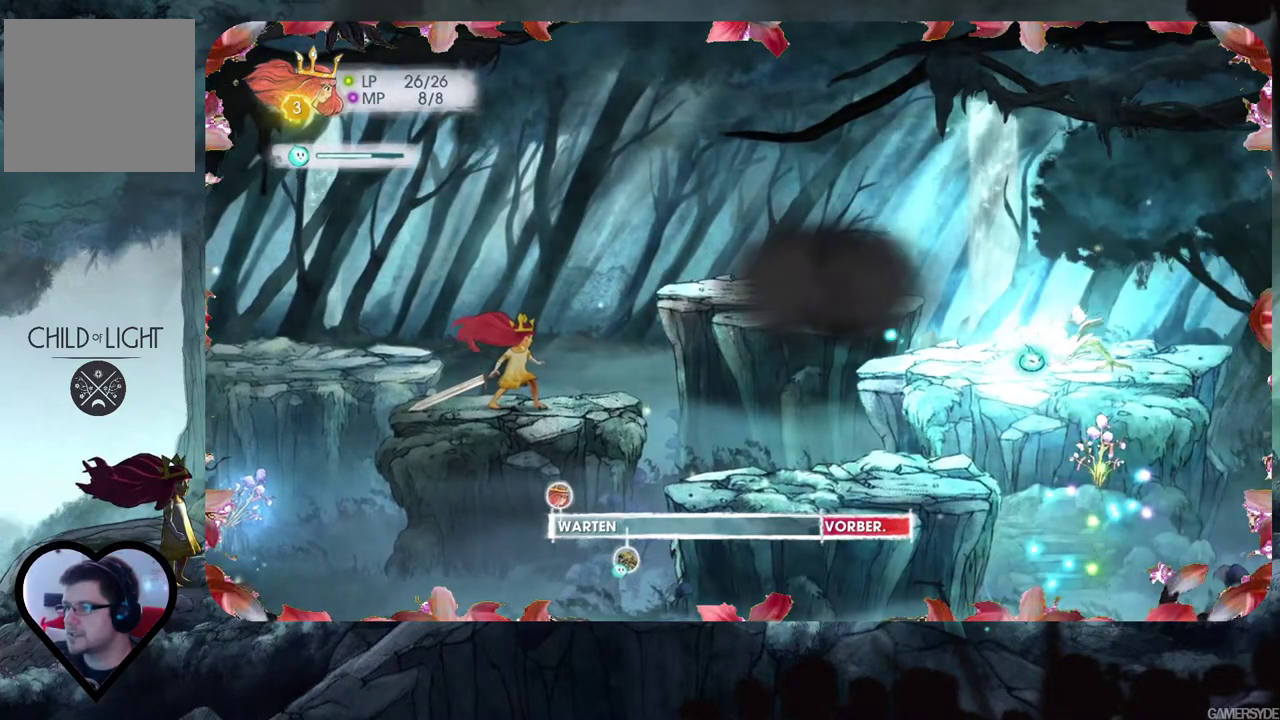
{"buttons": ["L2"], "left_stick": "center", "right_stick": "center", "events": []}
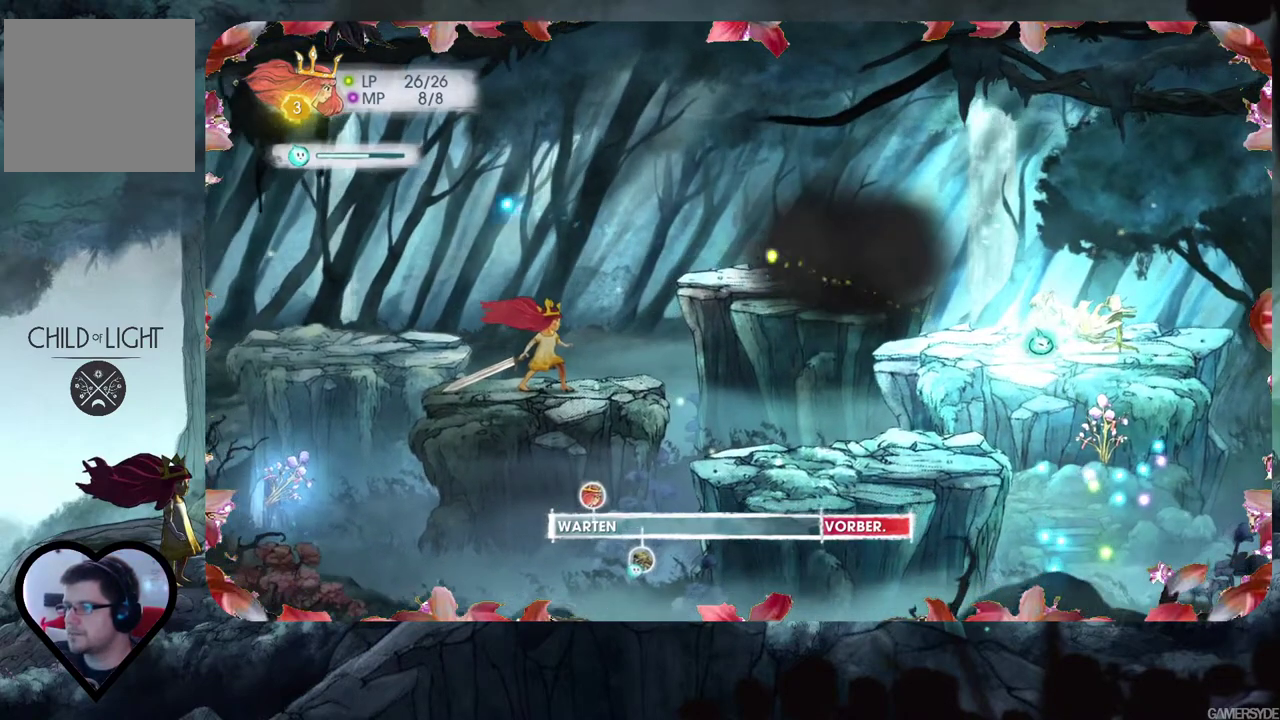
{"buttons": ["L2"], "left_stick": "center", "right_stick": "center", "events": []}
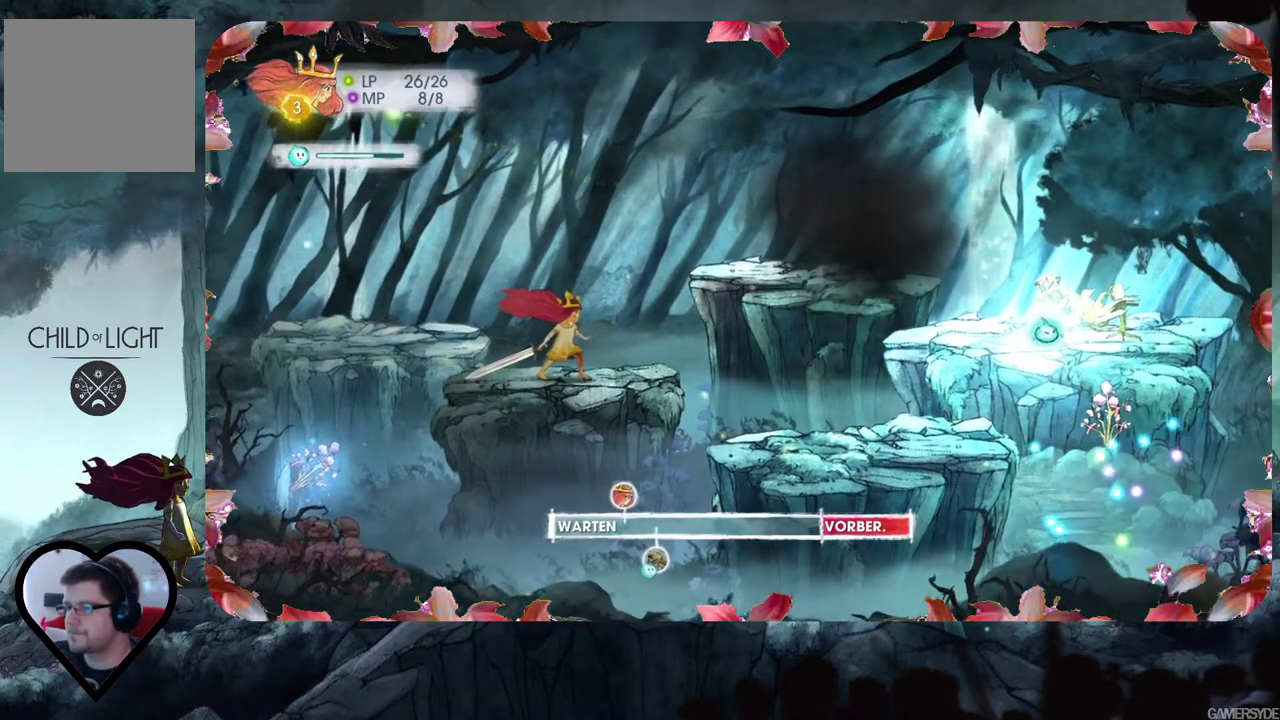
{"buttons": ["L2"], "left_stick": "center", "right_stick": "center", "events": []}
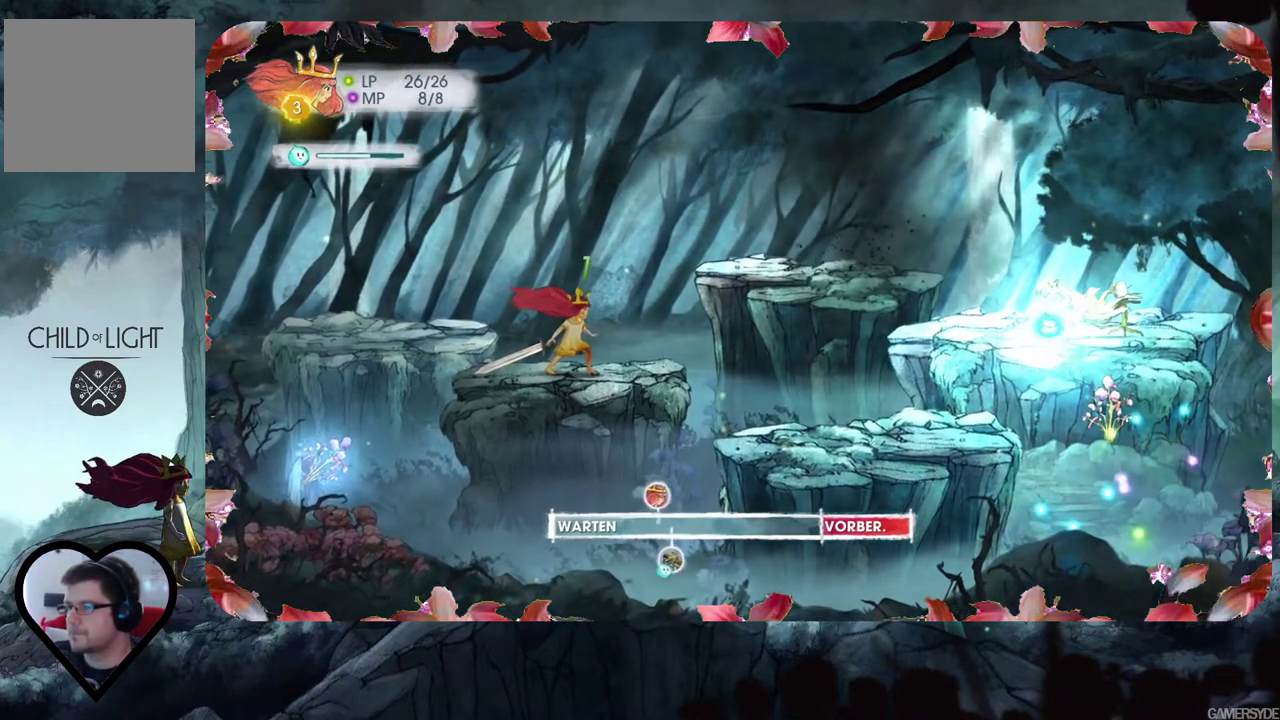
{"buttons": ["L2"], "left_stick": "center", "right_stick": "center", "events": []}
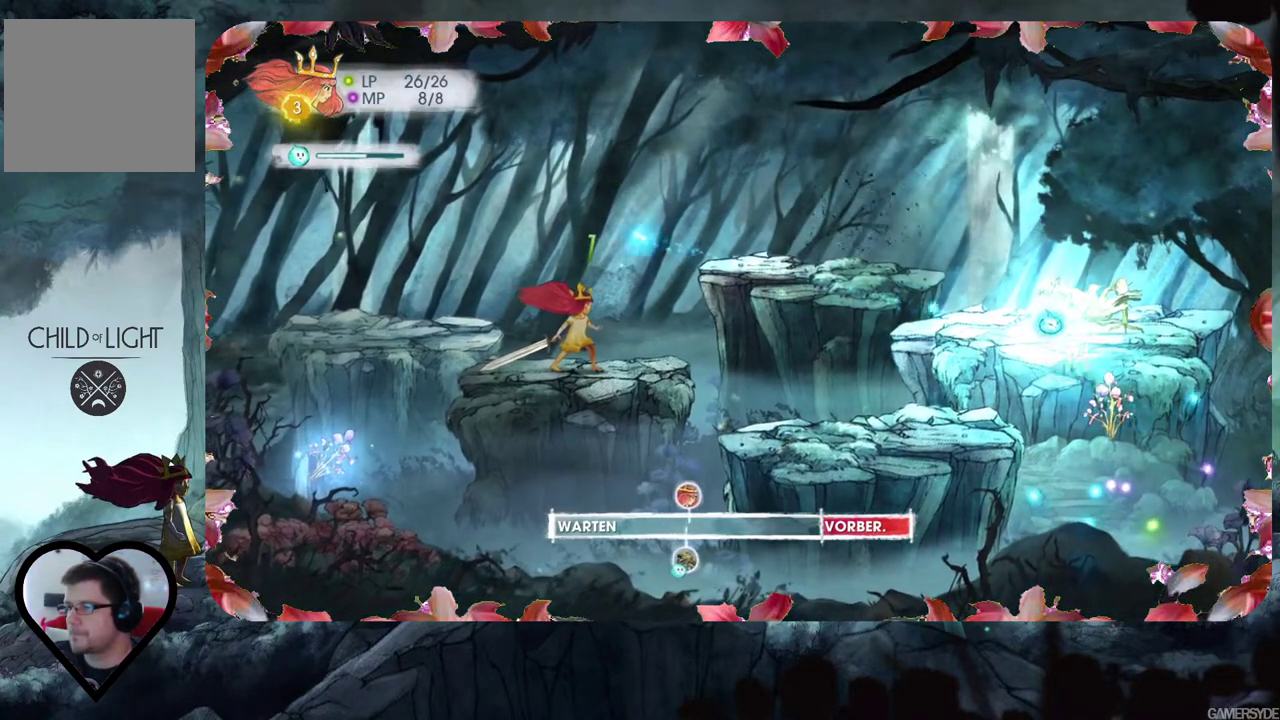
{"buttons": ["L2"], "left_stick": "center", "right_stick": "center", "events": []}